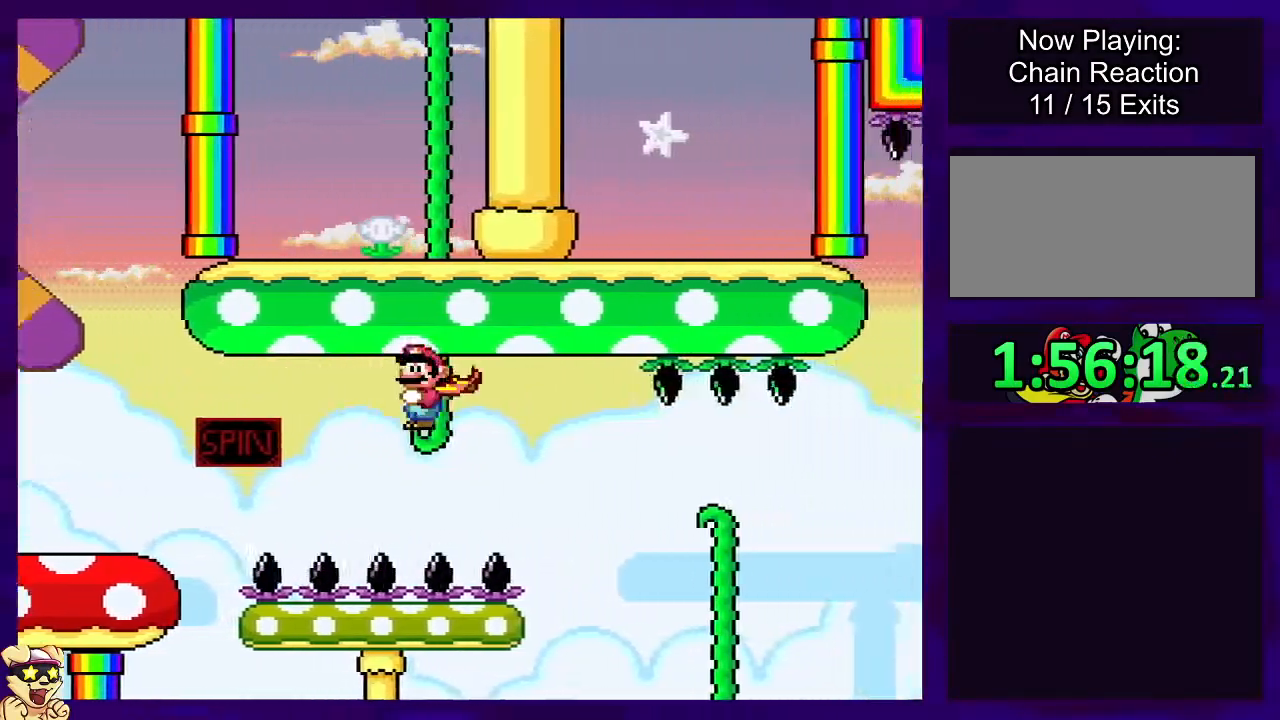
Gameplay with a controller (Nintendo layout); each line is a JSON object with the inputs held at the frame after it. "events" lists button and stick changes between this image and that frame as [ms after this image, input, new state], when the widget could be followed in between. Not read: L3 R3.
{"buttons": ["A", "X", "DPAD_RIGHT"], "events": [[400, "A", "down"]]}
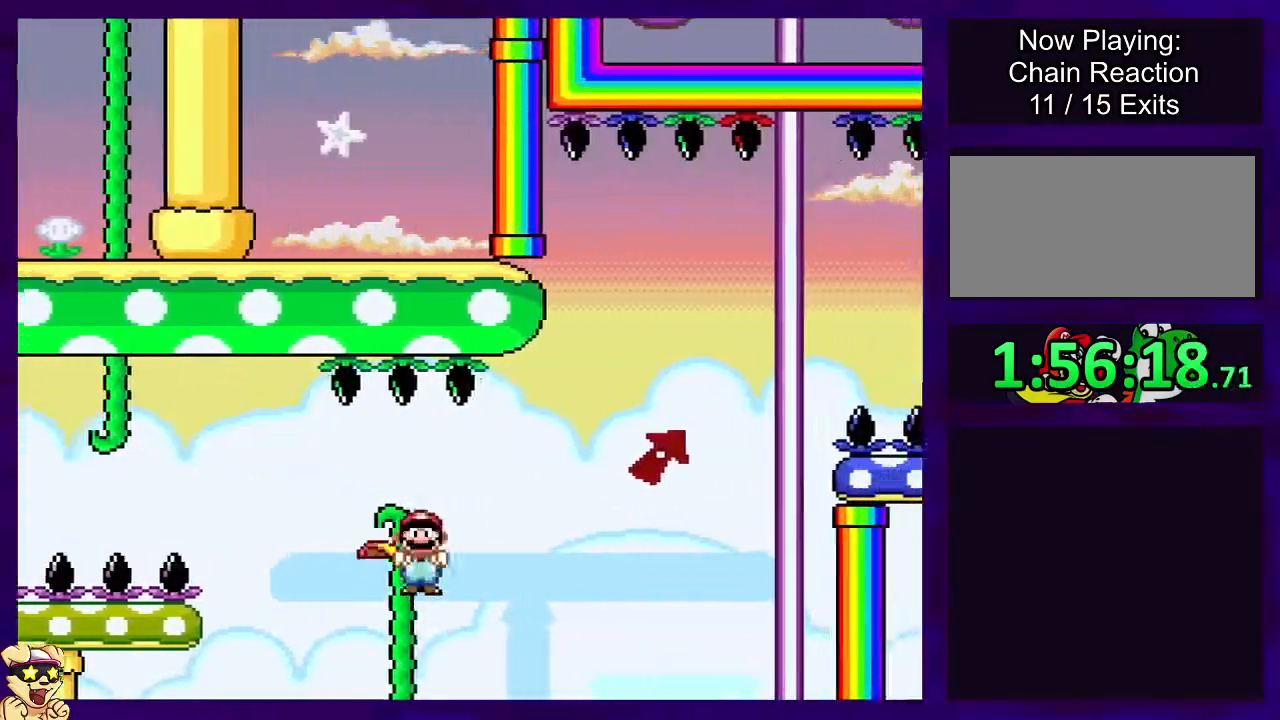
{"buttons": ["B", "X"], "events": [[417, "A", "up"], [451, "B", "down"], [451, "DPAD_RIGHT", "up"]]}
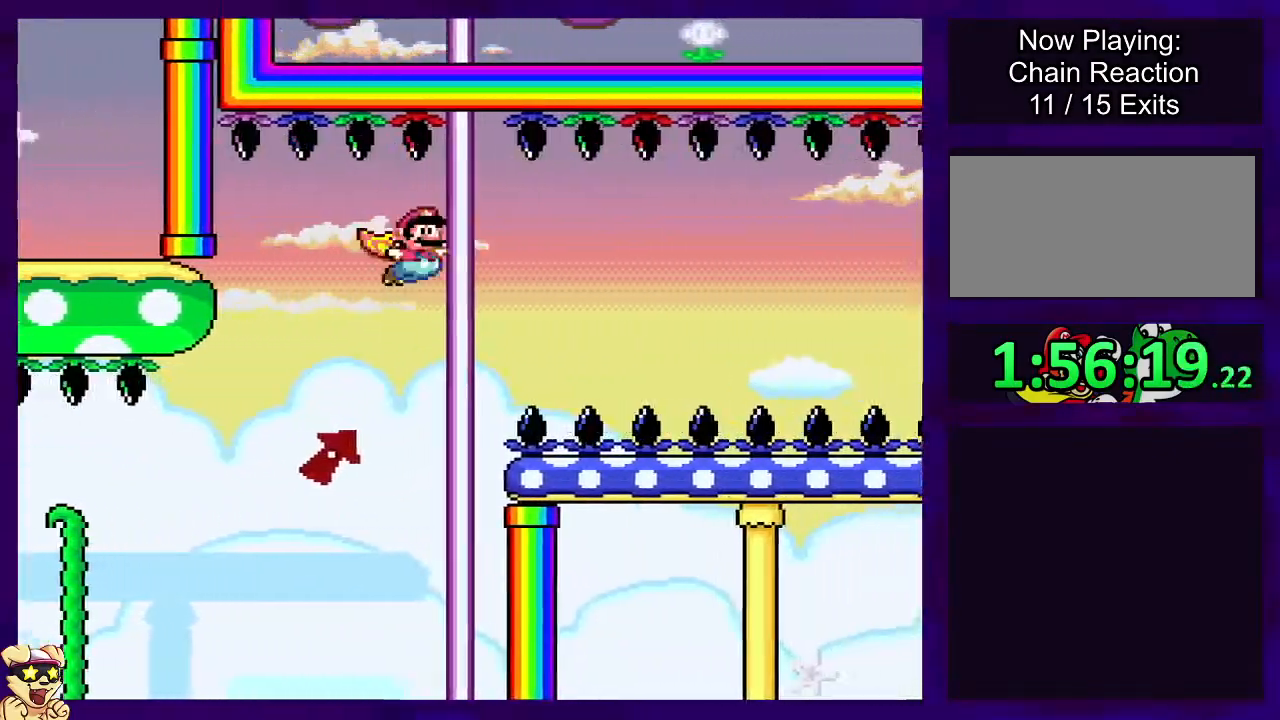
{"buttons": ["B", "X", "DPAD_UP", "DPAD_LEFT"], "events": [[467, "DPAD_LEFT", "down"], [484, "DPAD_UP", "down"]]}
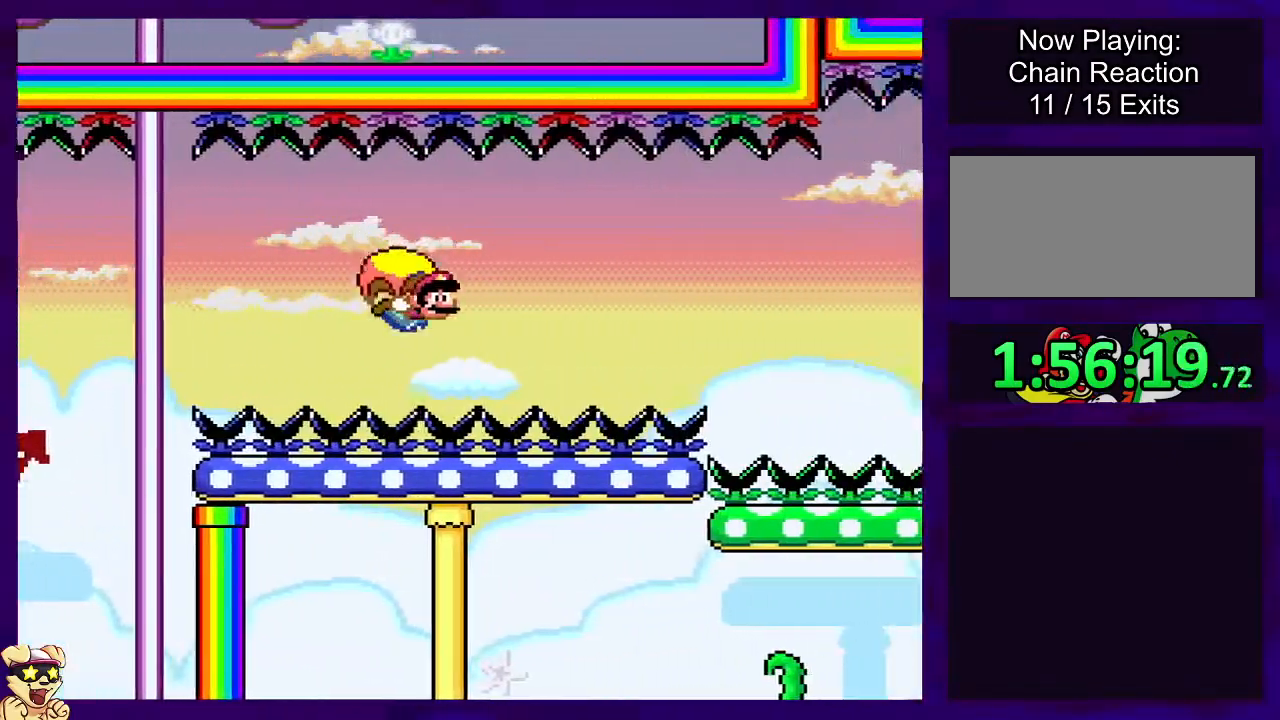
{"buttons": ["B", "X"], "events": [[150, "DPAD_UP", "up"], [234, "DPAD_LEFT", "up"]]}
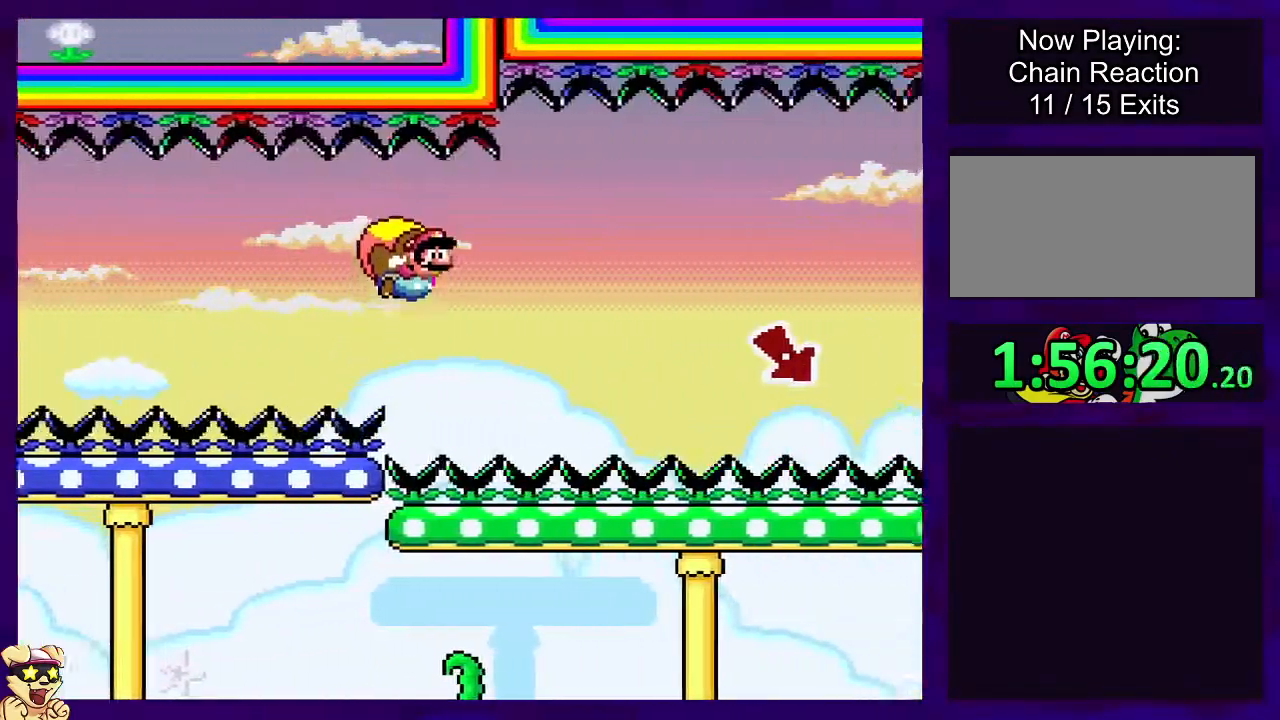
{"buttons": ["B", "X", "DPAD_LEFT"], "events": [[450, "DPAD_LEFT", "down"]]}
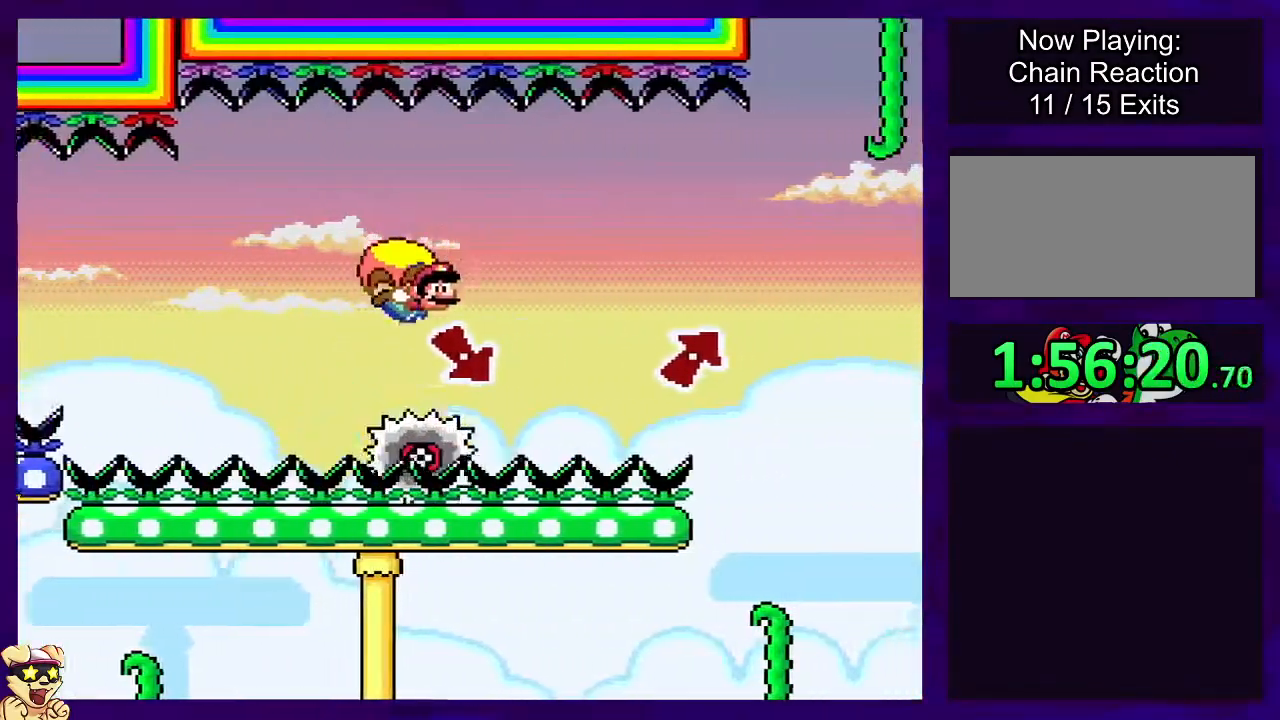
{"buttons": ["B", "X"], "events": [[234, "DPAD_LEFT", "up"]]}
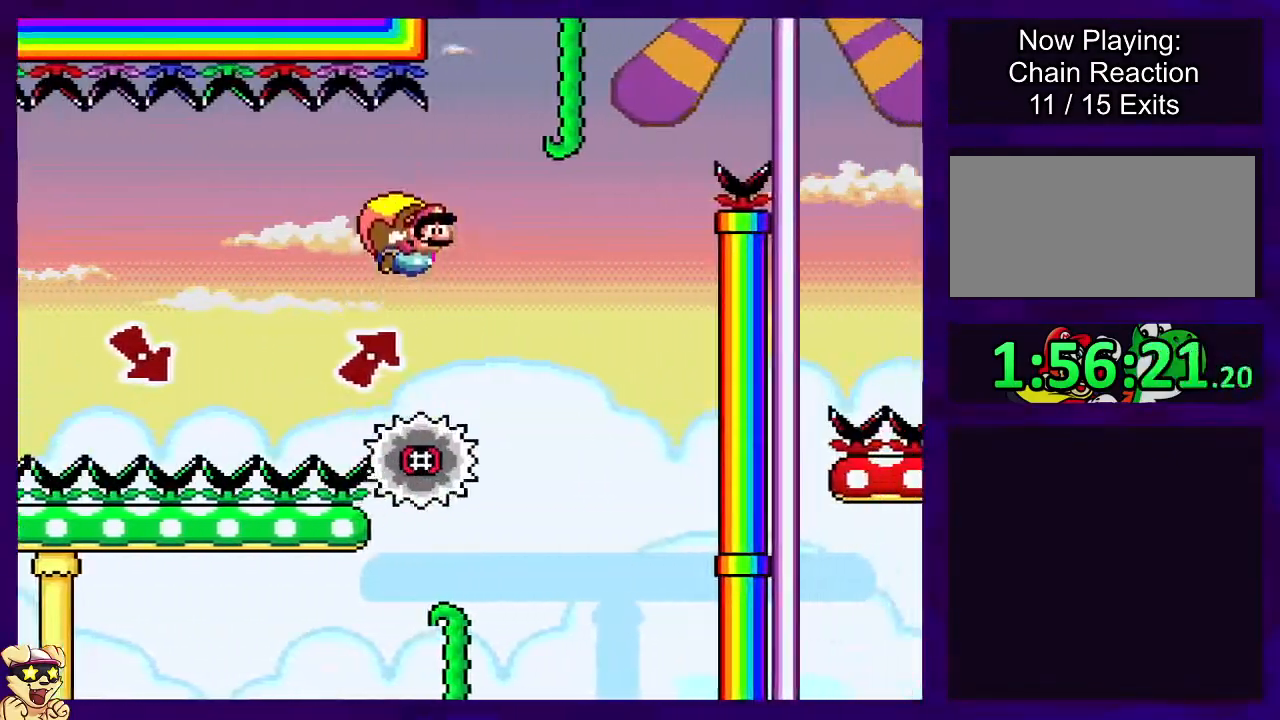
{"buttons": ["B", "X", "DPAD_LEFT"], "events": [[367, "DPAD_LEFT", "down"]]}
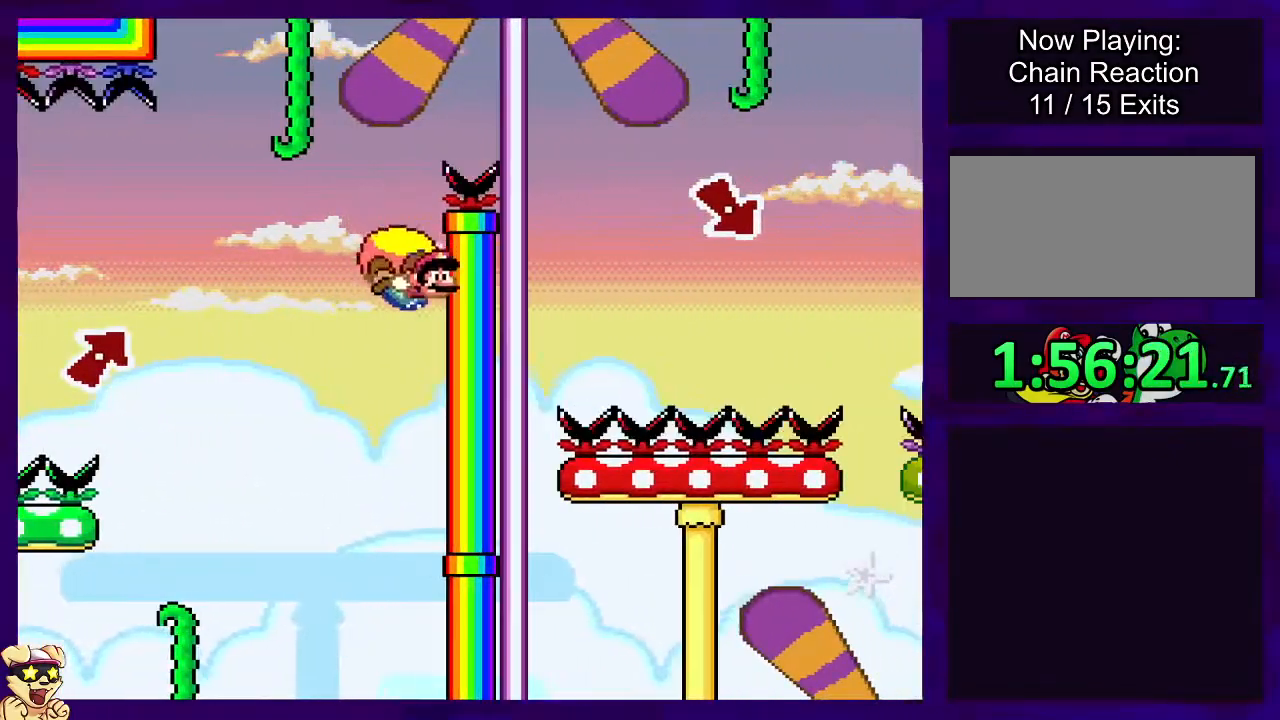
{"buttons": ["B", "X"], "events": [[17, "DPAD_LEFT", "up"], [84, "DPAD_LEFT", "down"], [184, "DPAD_LEFT", "up"], [250, "DPAD_LEFT", "down"], [334, "DPAD_LEFT", "up"], [384, "DPAD_LEFT", "down"], [467, "DPAD_LEFT", "up"]]}
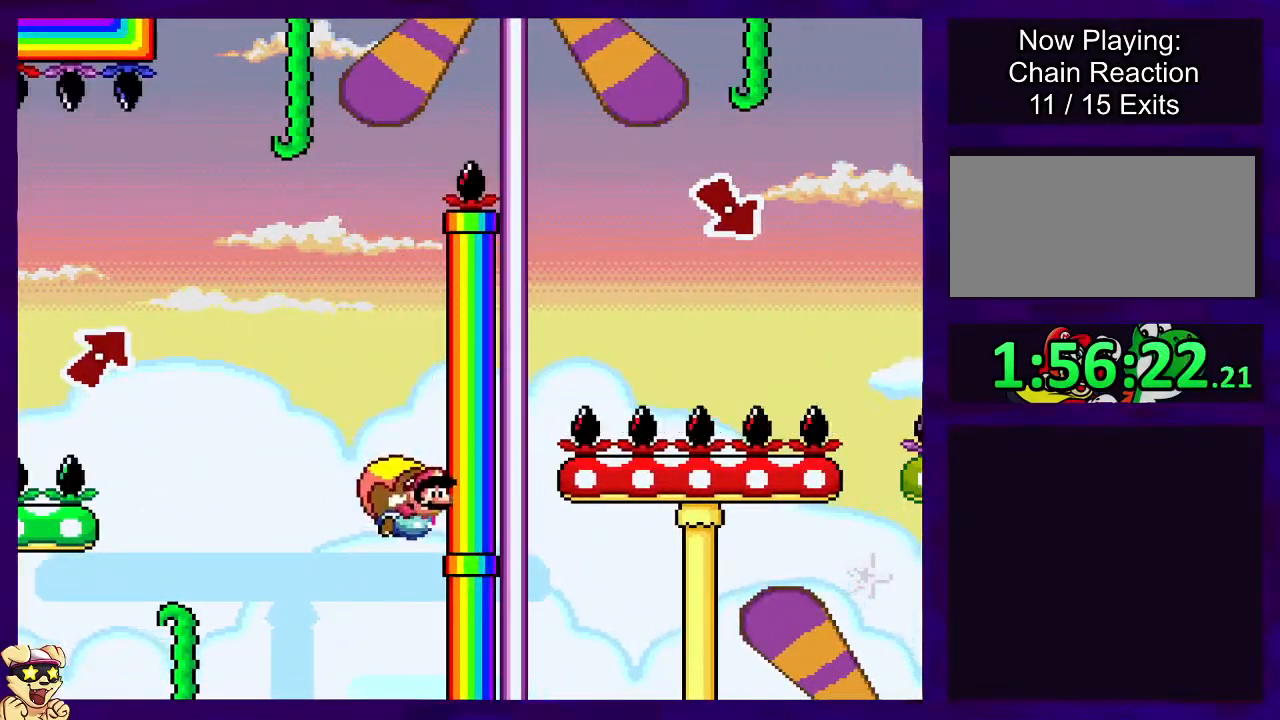
{"buttons": ["B", "X", "DPAD_LEFT"], "events": [[16, "DPAD_LEFT", "down"], [83, "DPAD_LEFT", "up"], [133, "DPAD_LEFT", "down"], [217, "DPAD_LEFT", "up"], [250, "DPAD_LEFT", "down"], [317, "DPAD_LEFT", "up"], [350, "DPAD_LEFT", "down"], [450, "DPAD_LEFT", "up"], [484, "DPAD_LEFT", "down"]]}
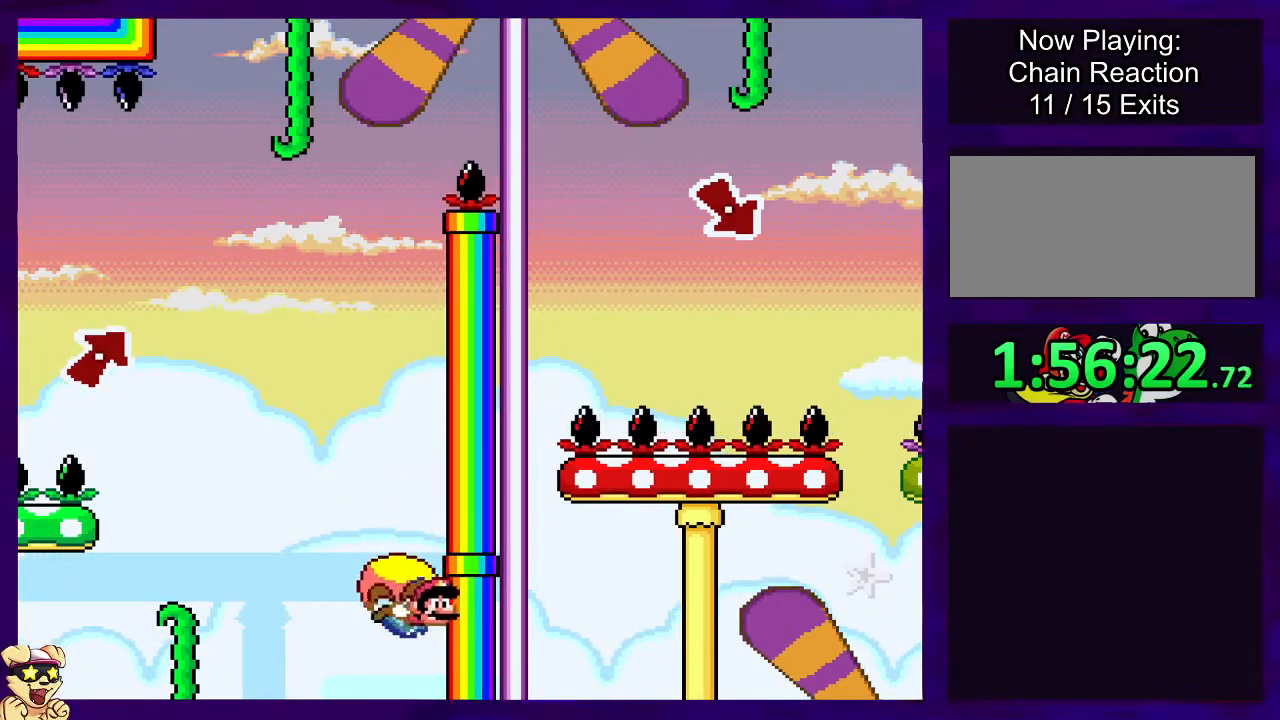
{"buttons": ["B", "X"], "events": [[34, "DPAD_LEFT", "up"], [100, "DPAD_LEFT", "down"], [184, "DPAD_LEFT", "up"], [234, "DPAD_LEFT", "down"], [317, "DPAD_LEFT", "up"], [384, "DPAD_LEFT", "down"], [451, "DPAD_LEFT", "up"]]}
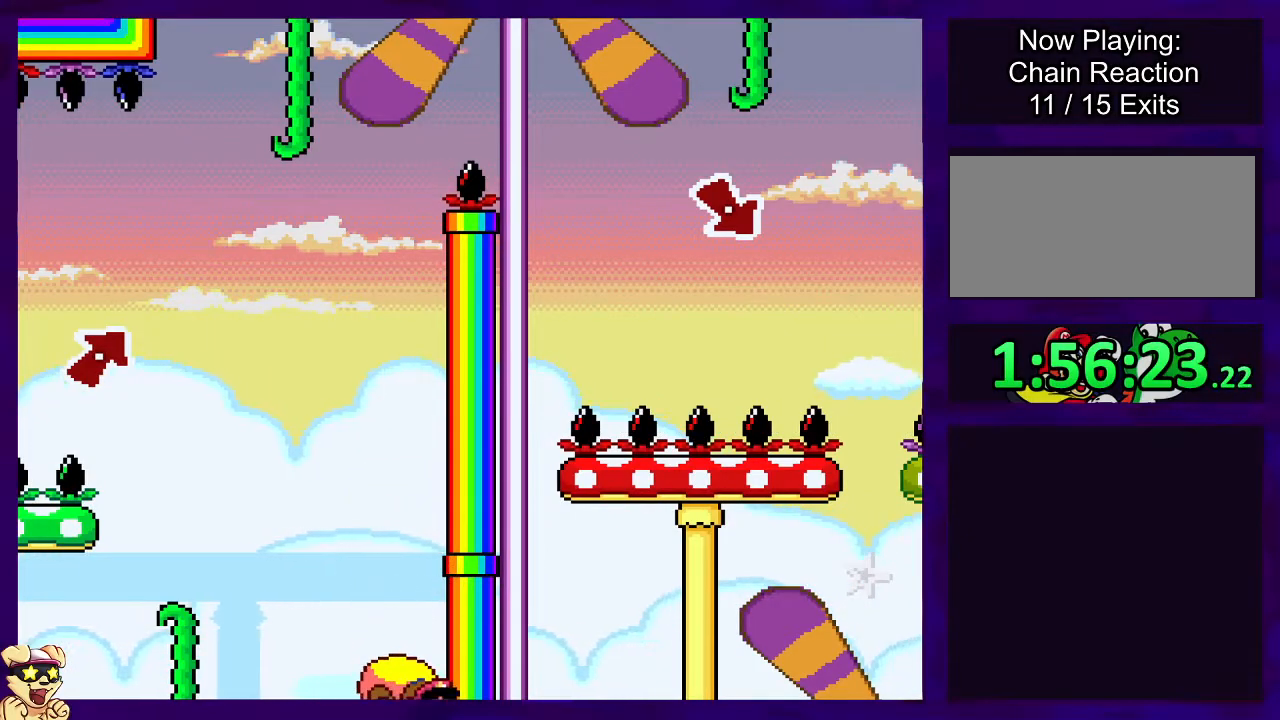
{"buttons": ["B", "X", "DPAD_LEFT"], "events": [[16, "DPAD_LEFT", "down"], [100, "DPAD_LEFT", "up"], [150, "DPAD_LEFT", "down"], [250, "DPAD_LEFT", "up"], [317, "DPAD_LEFT", "down"], [400, "DPAD_LEFT", "up"], [450, "DPAD_LEFT", "down"]]}
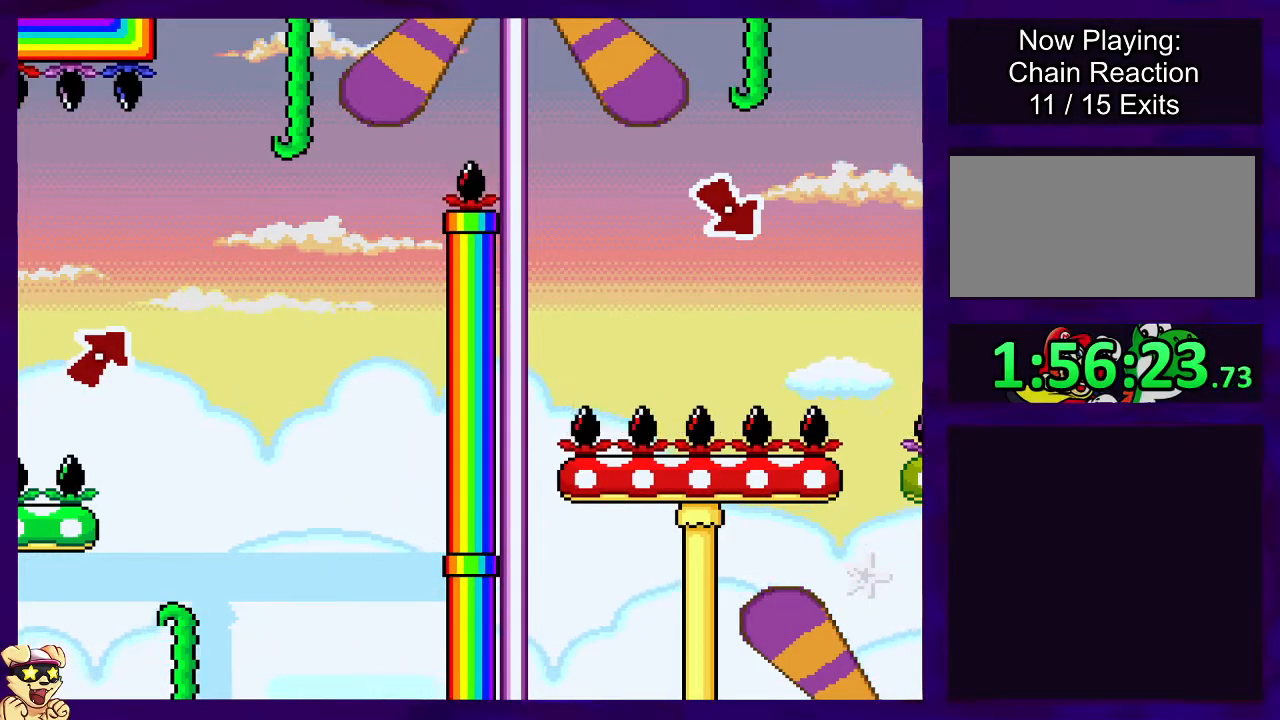
{"buttons": ["B", "X", "DPAD_LEFT"], "events": [[50, "DPAD_LEFT", "up"], [100, "DPAD_LEFT", "down"], [200, "DPAD_LEFT", "up"], [250, "DPAD_LEFT", "down"], [351, "DPAD_LEFT", "up"], [417, "DPAD_LEFT", "down"]]}
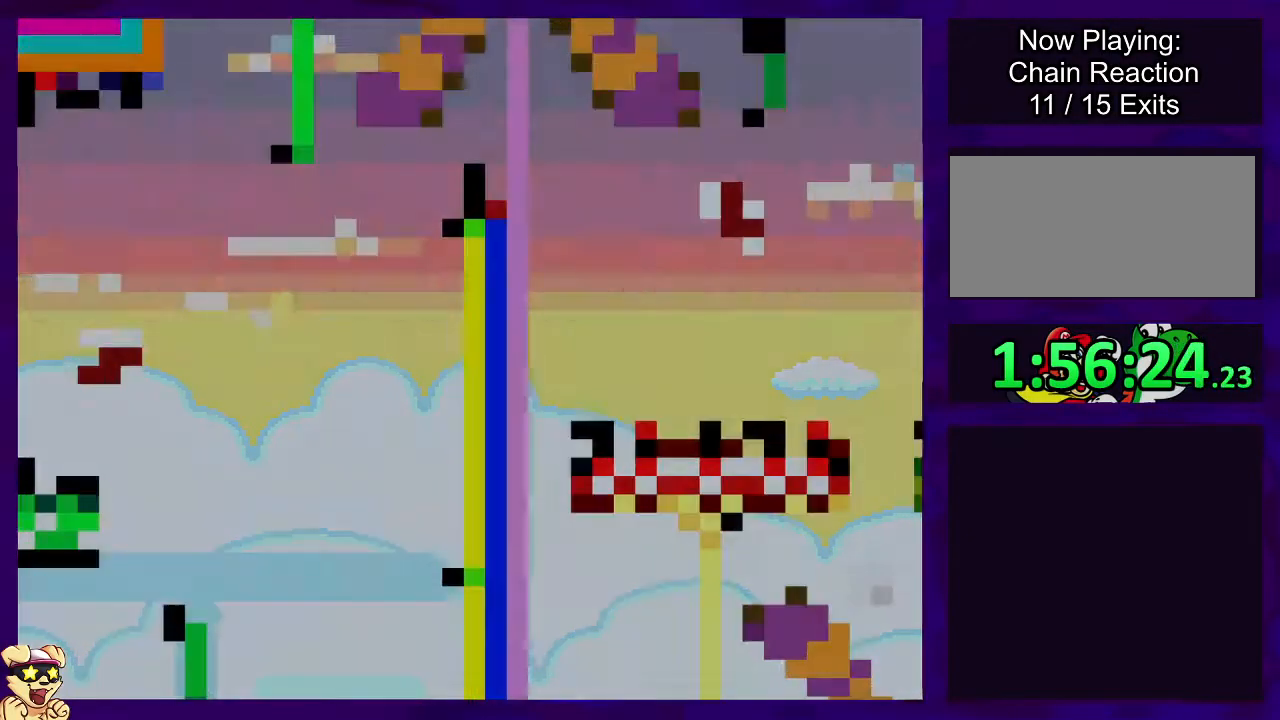
{"buttons": ["X", "DPAD_RIGHT"], "events": [[16, "DPAD_LEFT", "up"], [283, "B", "up"], [300, "B", "down"], [317, "B", "up"], [433, "DPAD_RIGHT", "down"]]}
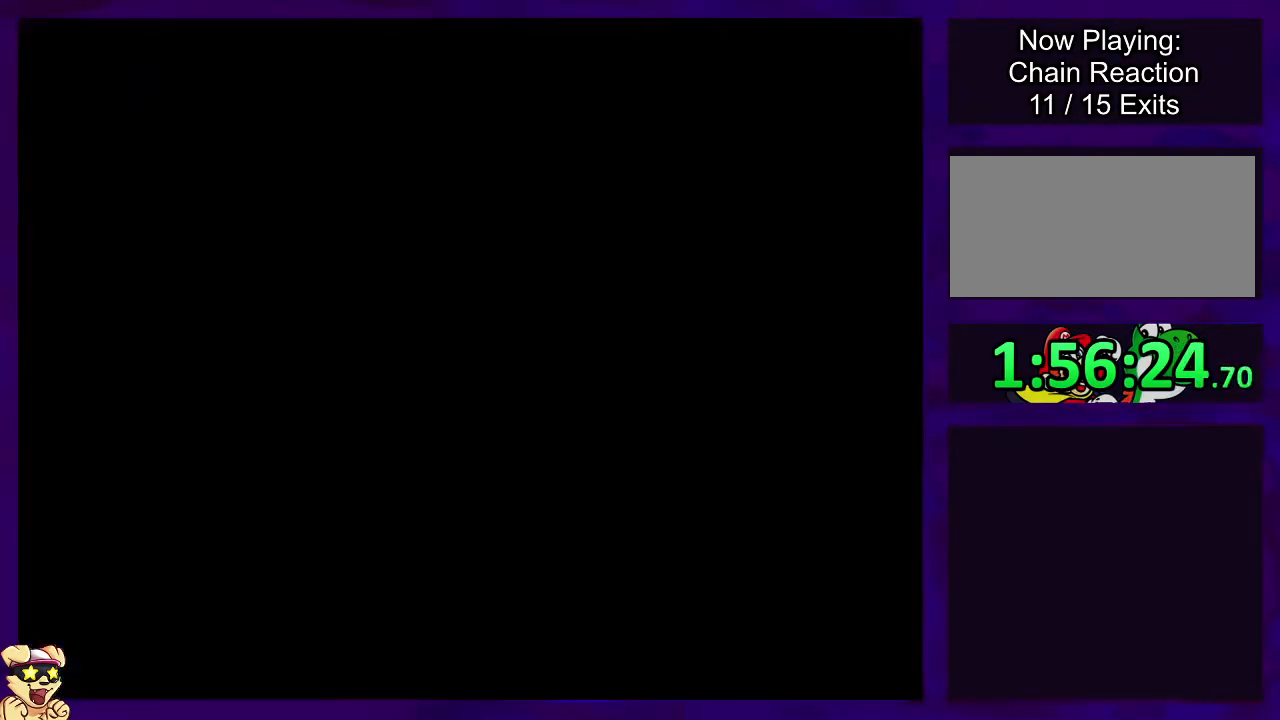
{"buttons": ["X", "DPAD_RIGHT"], "events": []}
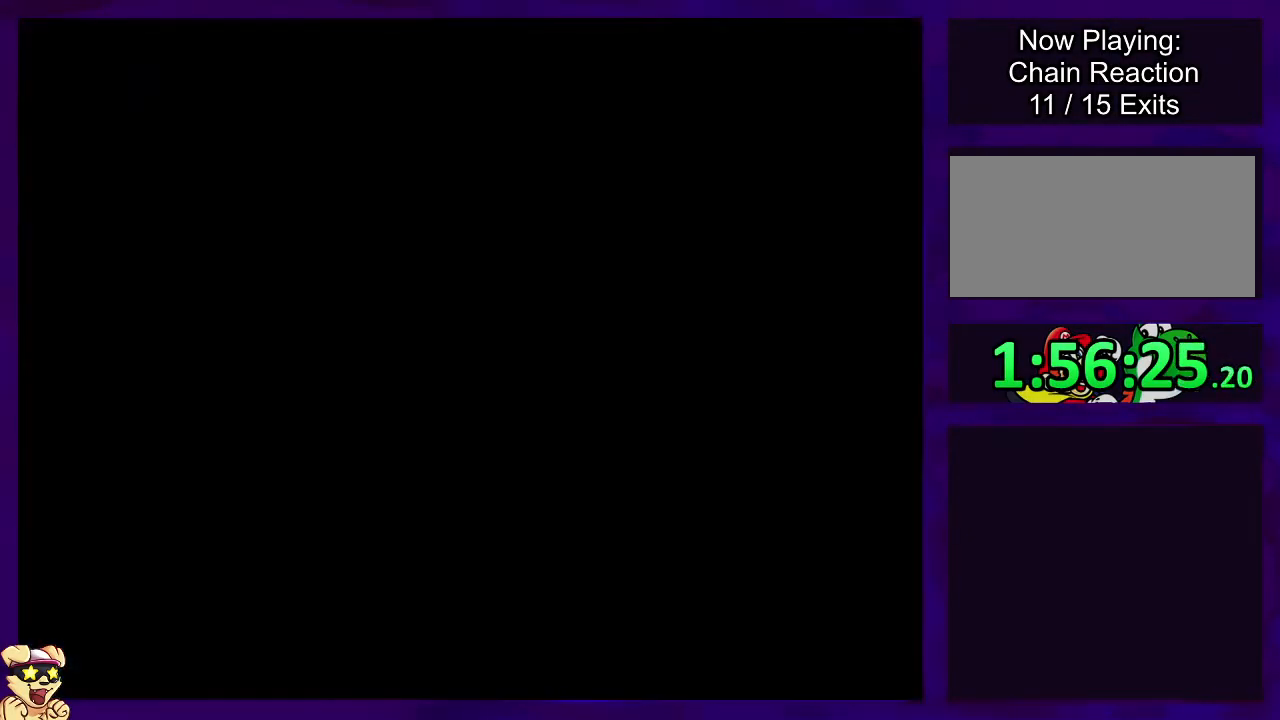
{"buttons": ["X", "DPAD_RIGHT"], "events": []}
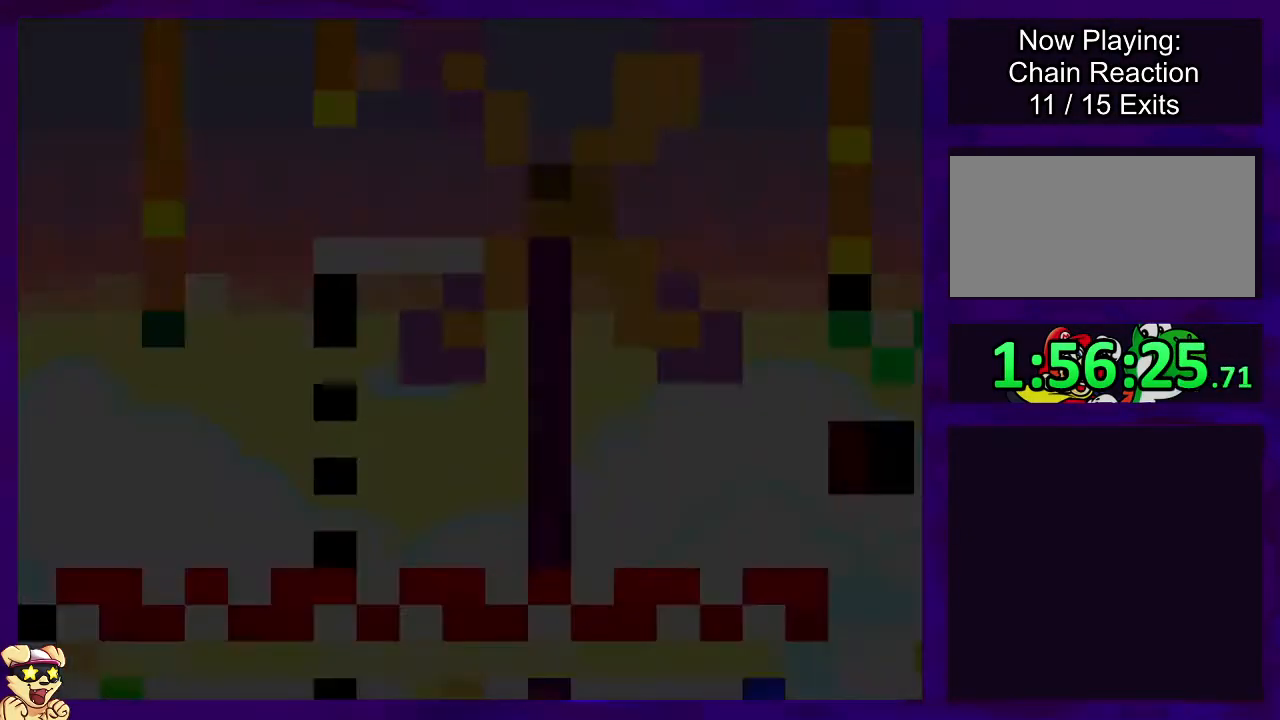
{"buttons": ["X", "DPAD_RIGHT"], "events": []}
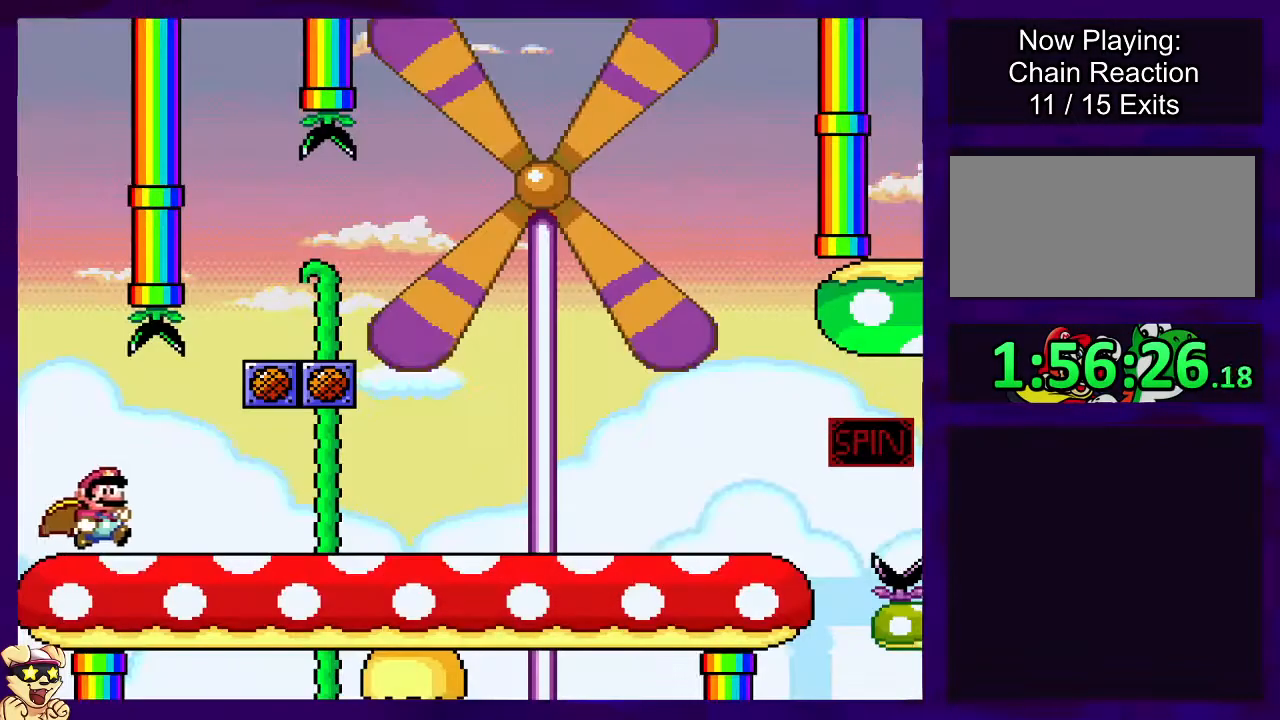
{"buttons": ["X", "DPAD_RIGHT"], "events": []}
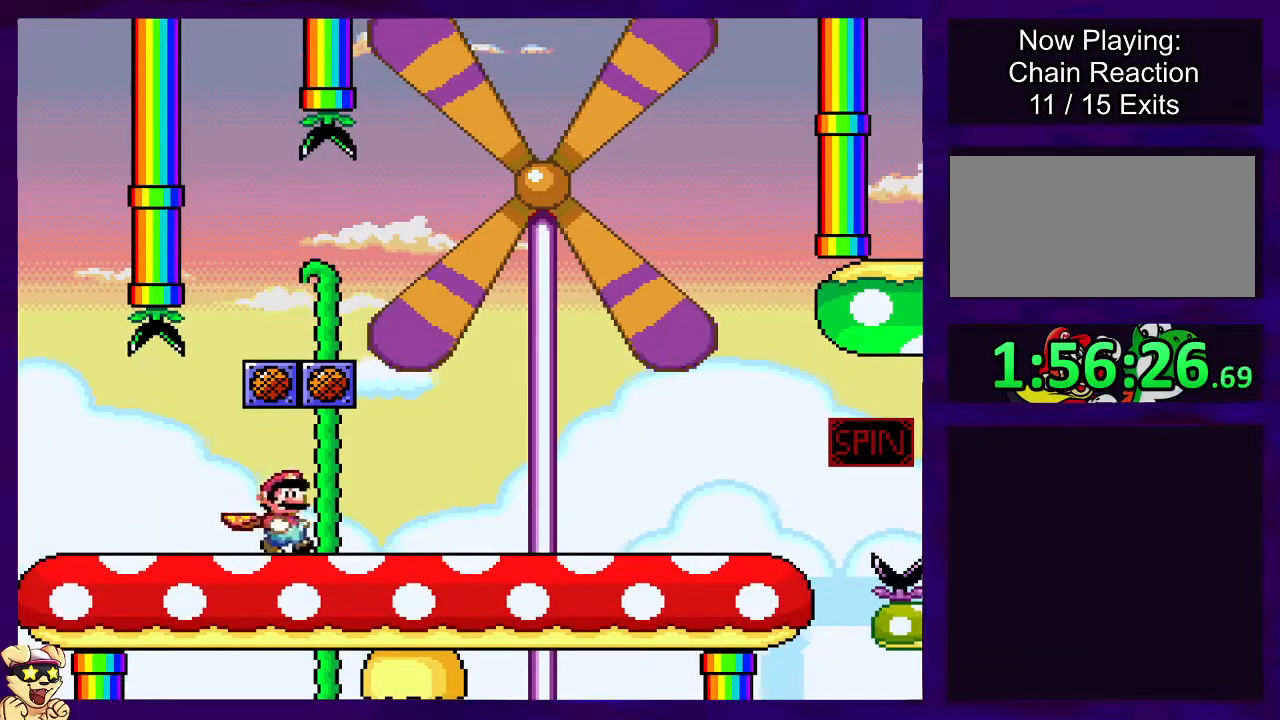
{"buttons": ["X", "DPAD_RIGHT"], "events": []}
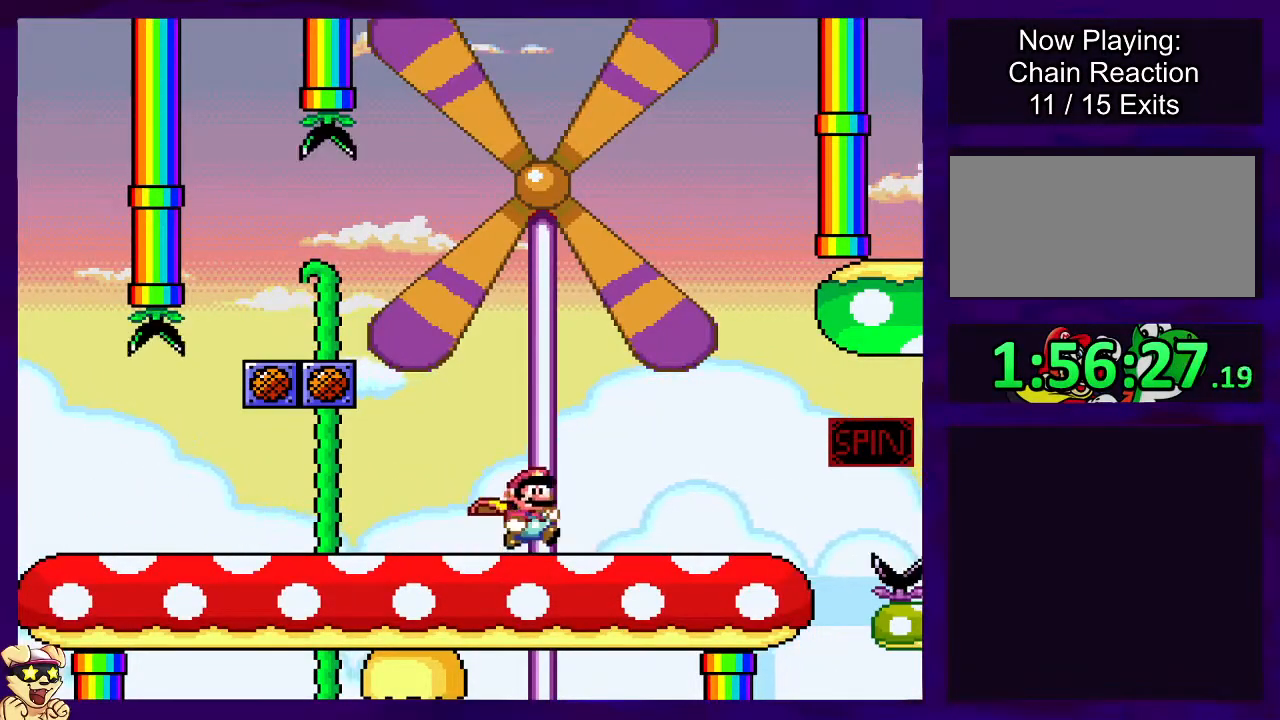
{"buttons": ["A", "X", "DPAD_RIGHT"], "events": [[450, "A", "down"]]}
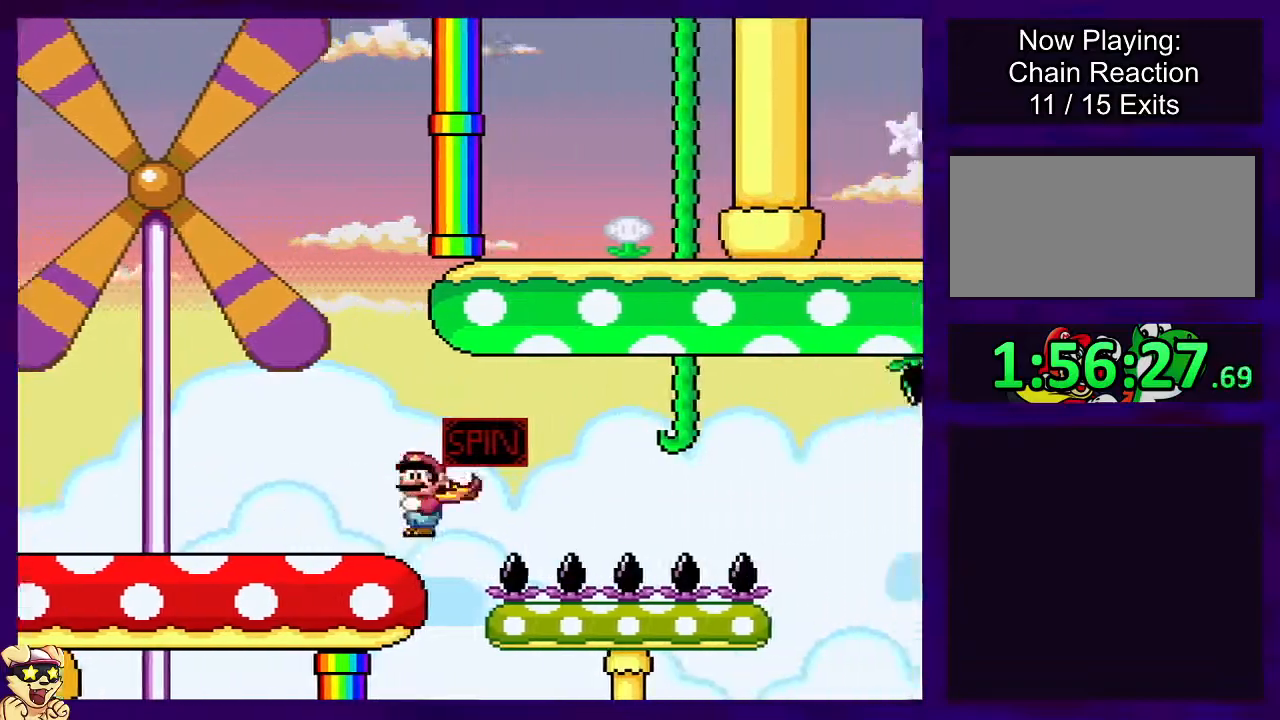
{"buttons": ["X", "DPAD_RIGHT"], "events": [[350, "A", "up"]]}
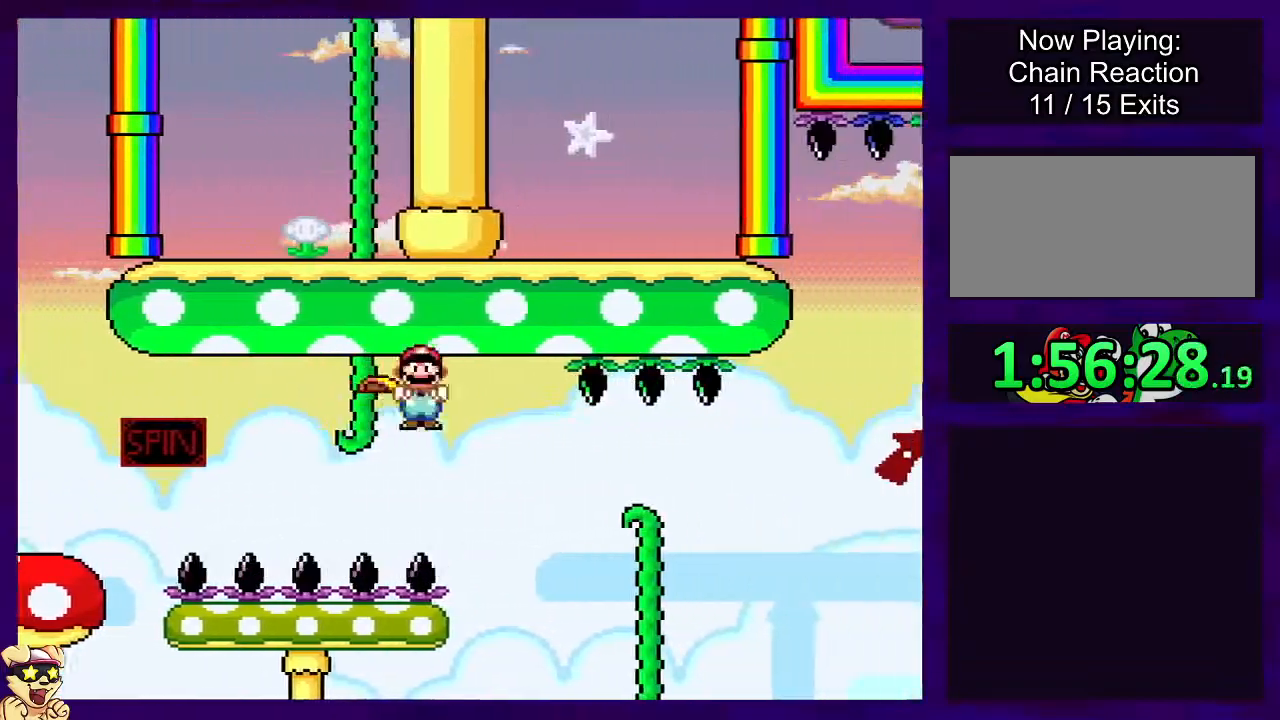
{"buttons": ["A", "X", "DPAD_RIGHT"], "events": [[317, "A", "down"]]}
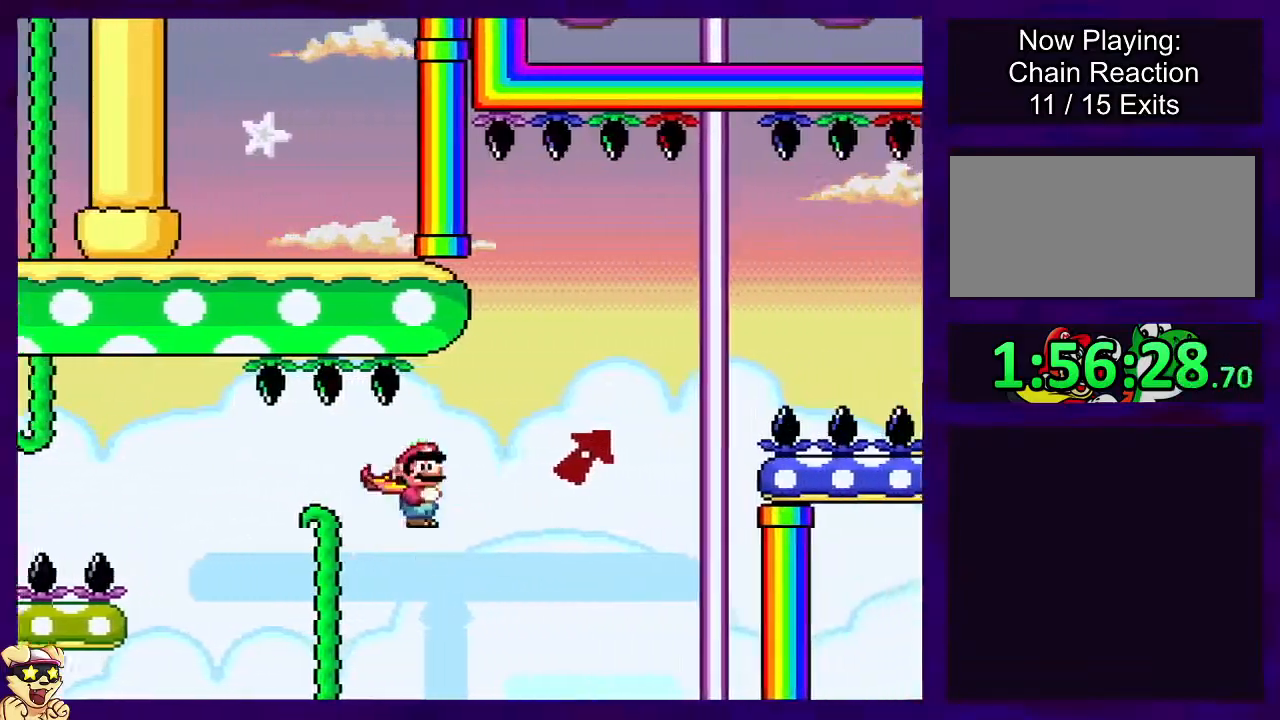
{"buttons": ["B", "X"], "events": [[283, "A", "up"], [300, "B", "down"], [300, "DPAD_RIGHT", "up"]]}
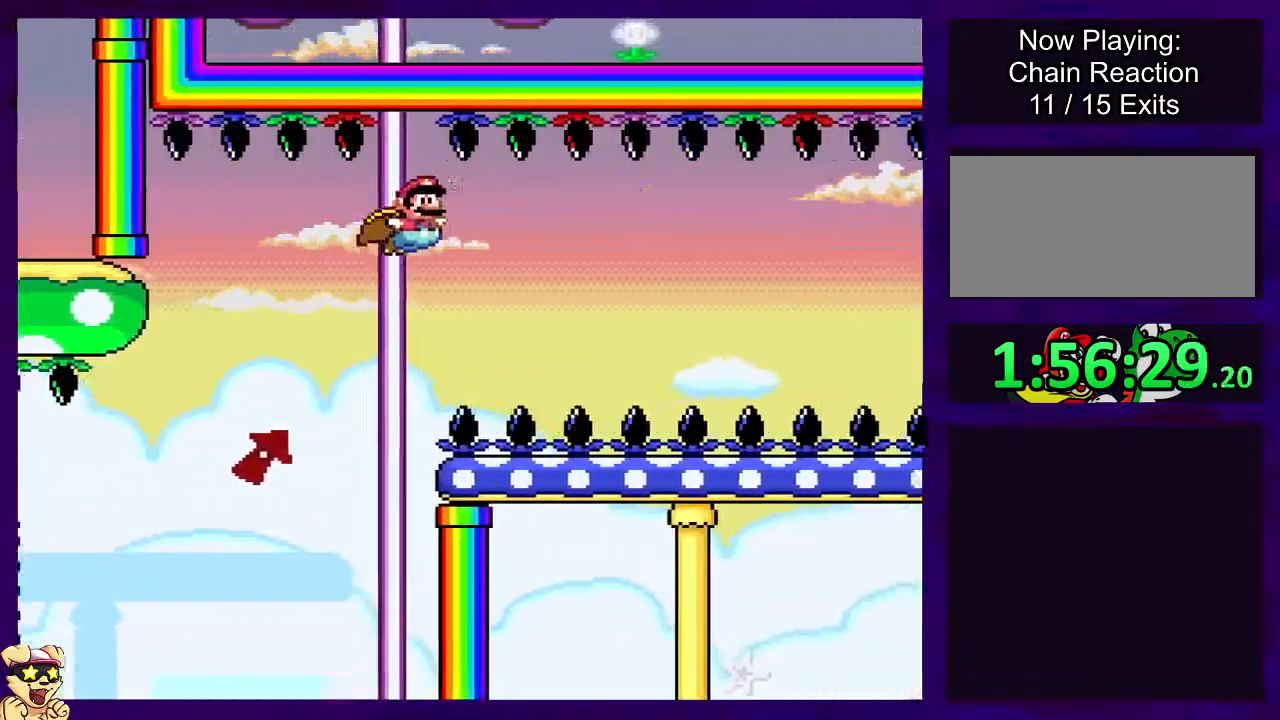
{"buttons": ["B", "X", "DPAD_LEFT"], "events": [[400, "DPAD_LEFT", "down"]]}
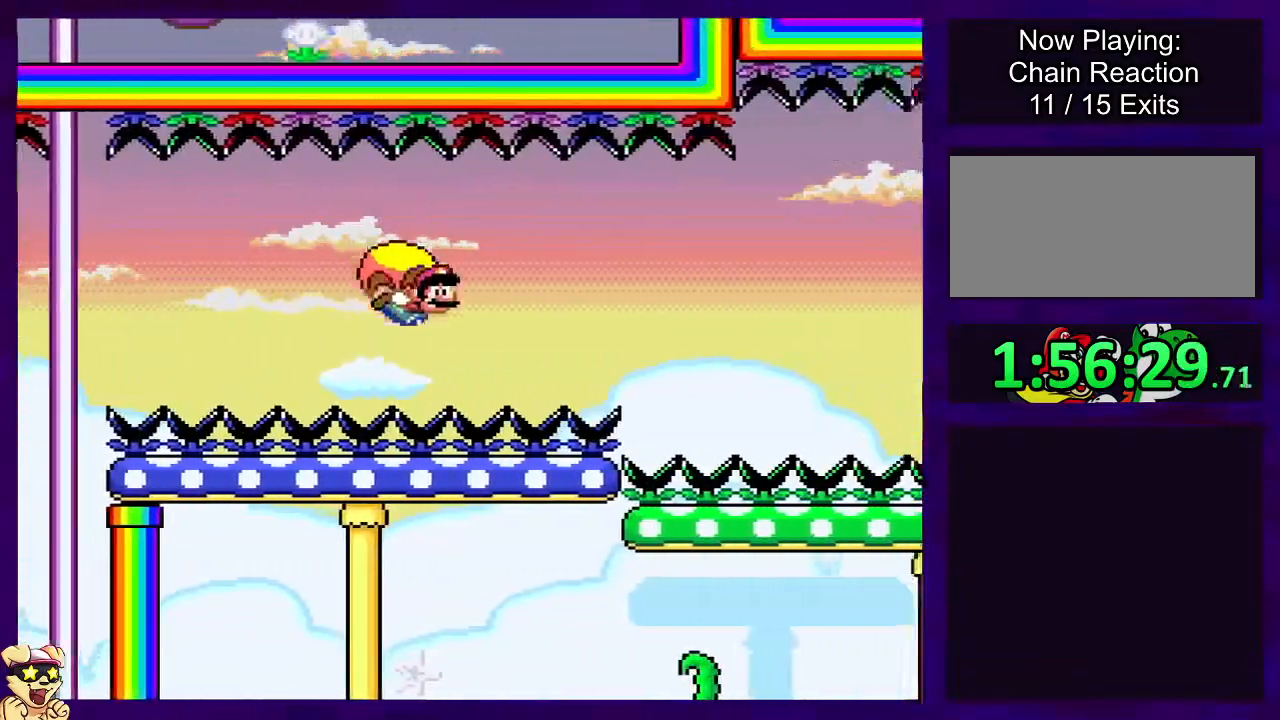
{"buttons": ["A", "X"], "events": [[167, "DPAD_LEFT", "up"], [401, "B", "up"], [451, "A", "down"]]}
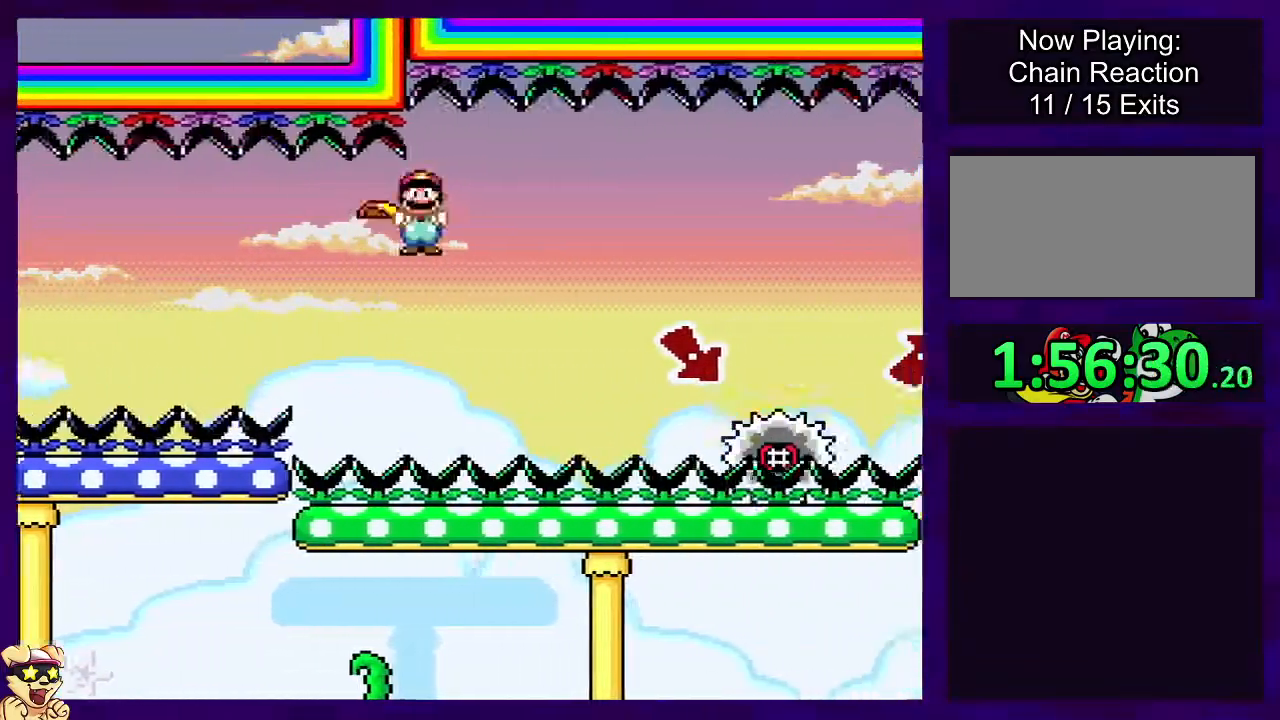
{"buttons": ["A", "X"], "events": []}
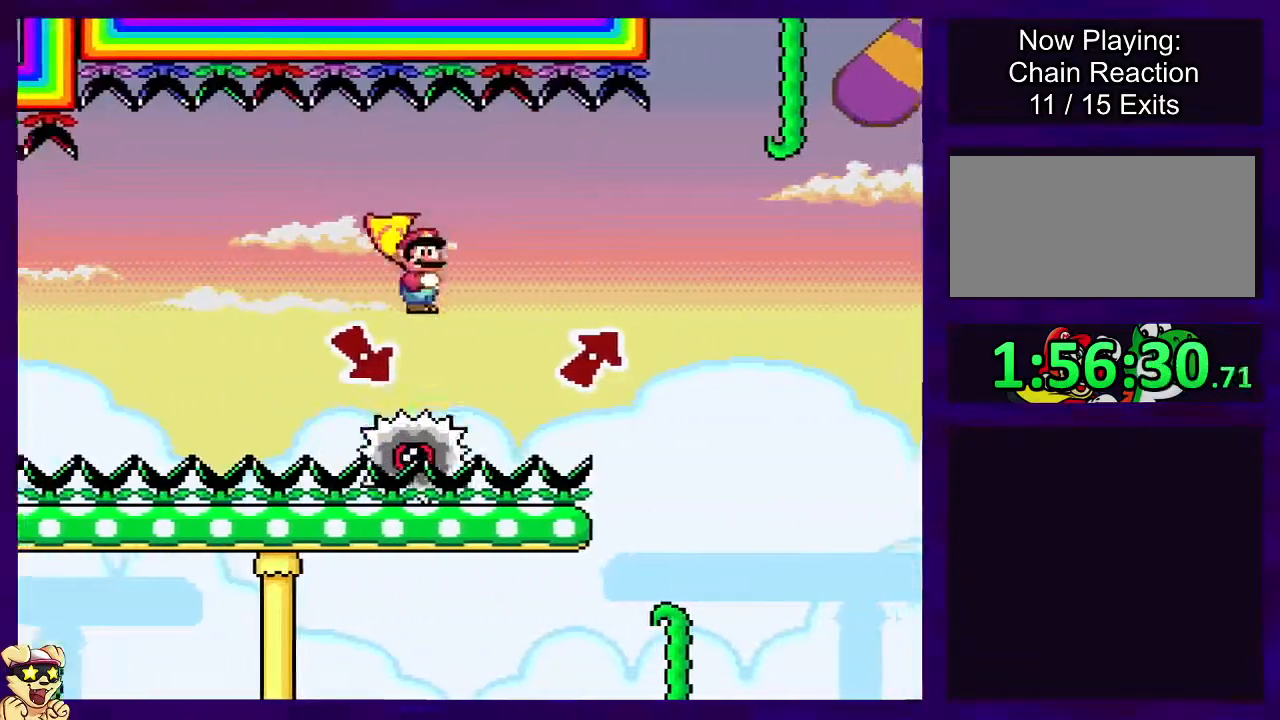
{"buttons": ["A", "X"], "events": []}
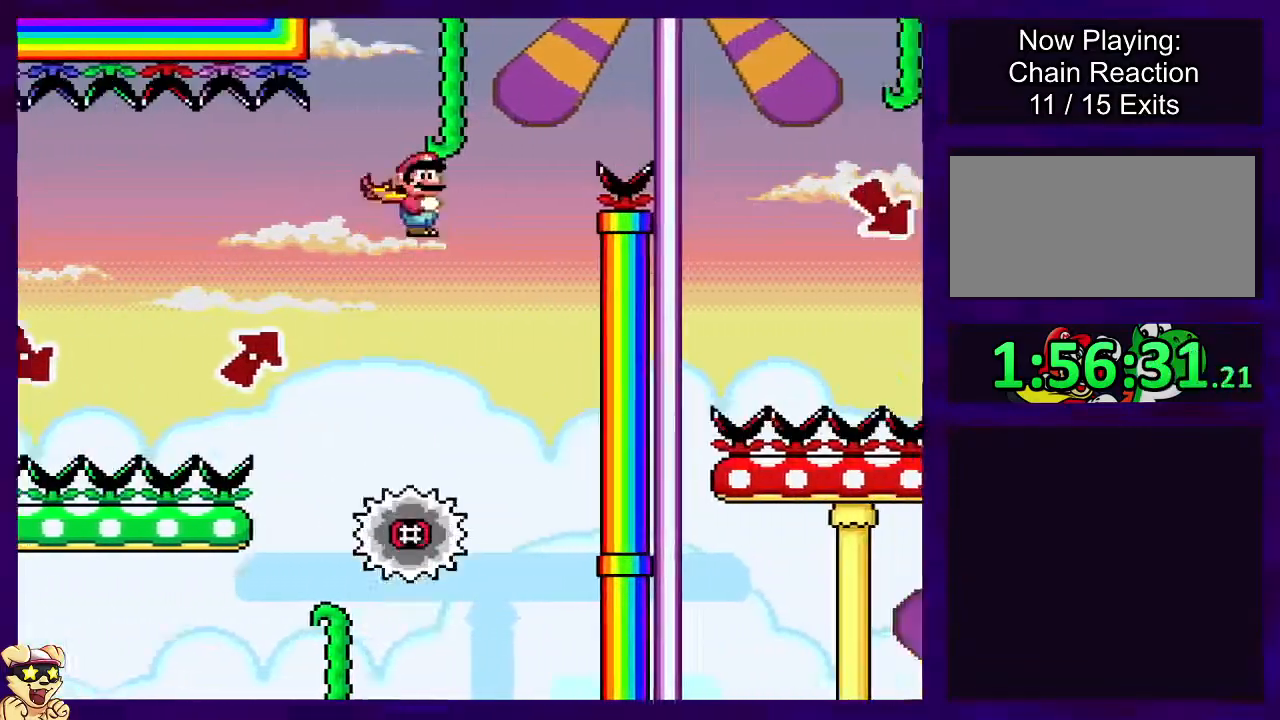
{"buttons": ["A", "X"], "events": []}
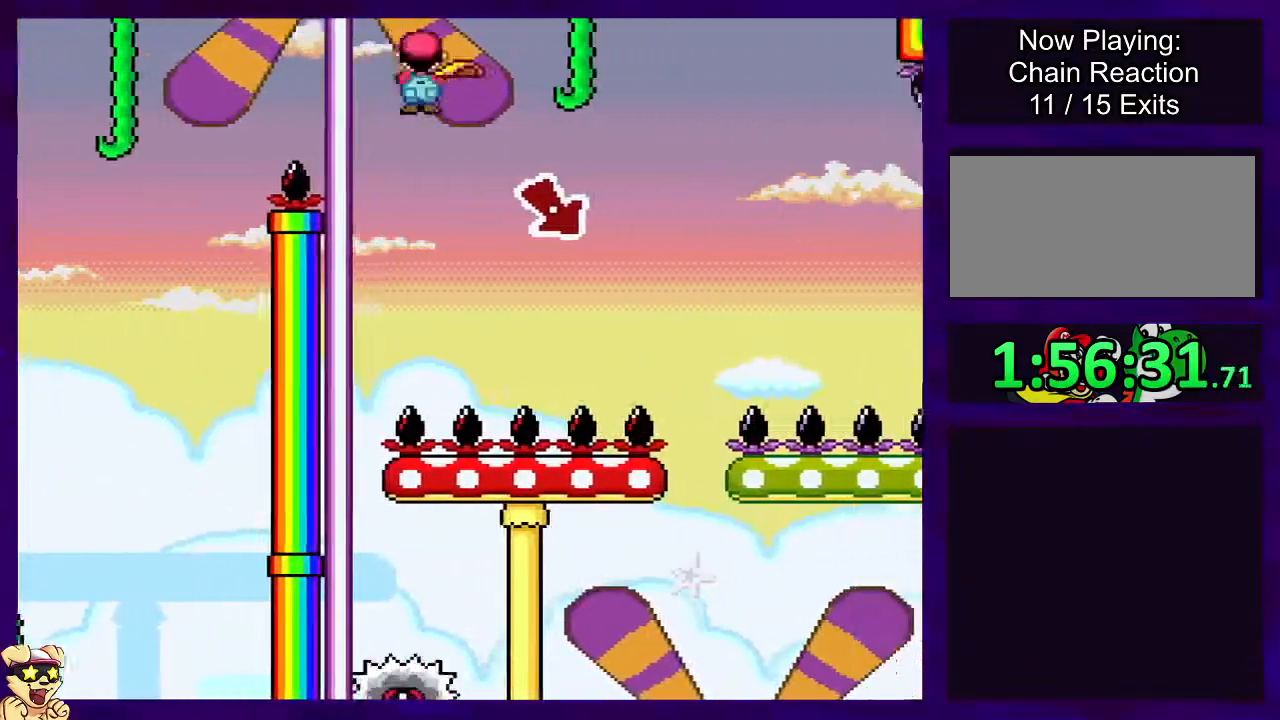
{"buttons": ["B", "X"], "events": [[334, "A", "up"], [334, "B", "down"]]}
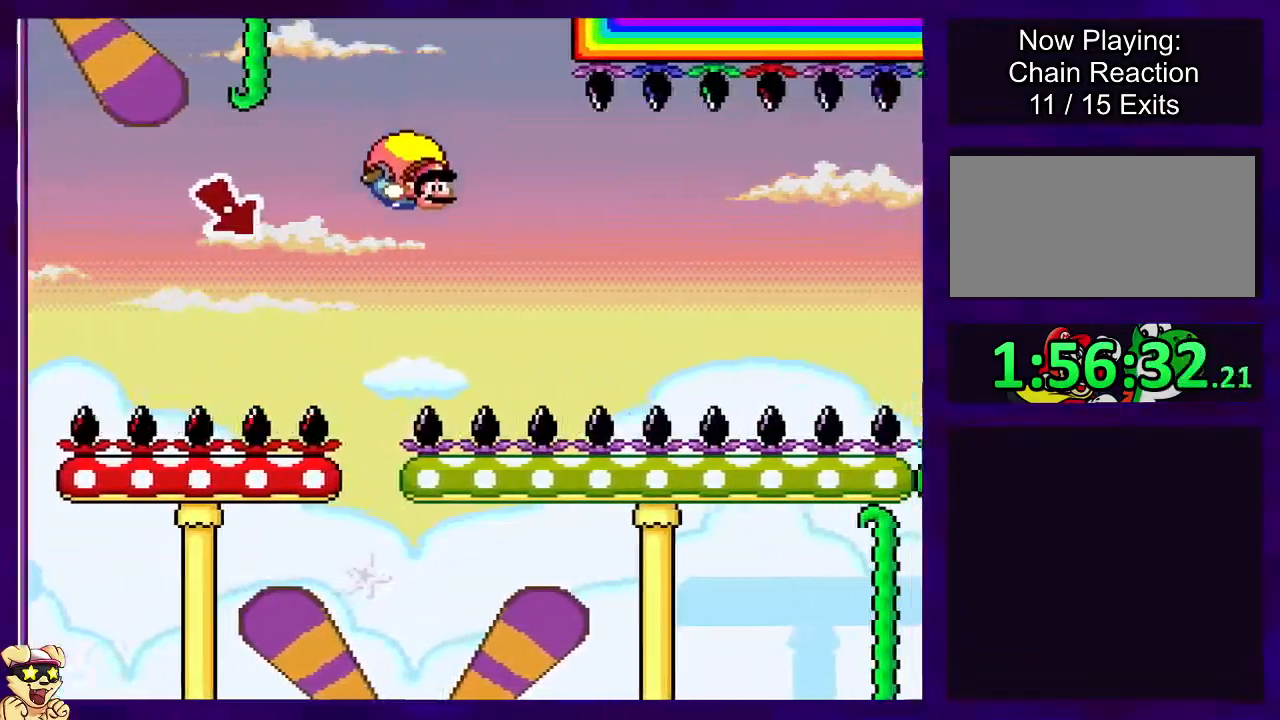
{"buttons": ["B", "X"], "events": [[100, "DPAD_LEFT", "down"], [133, "DPAD_UP", "down"], [200, "DPAD_UP", "up"], [484, "DPAD_LEFT", "up"]]}
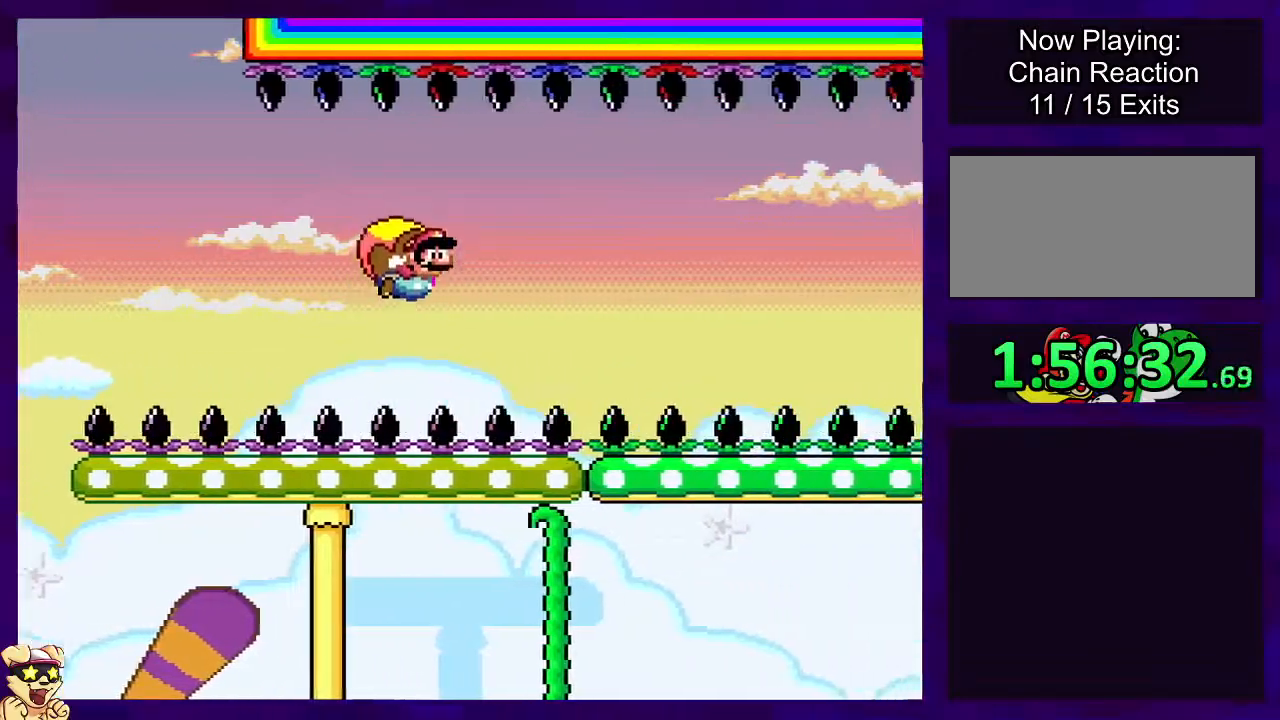
{"buttons": ["B", "X"], "events": []}